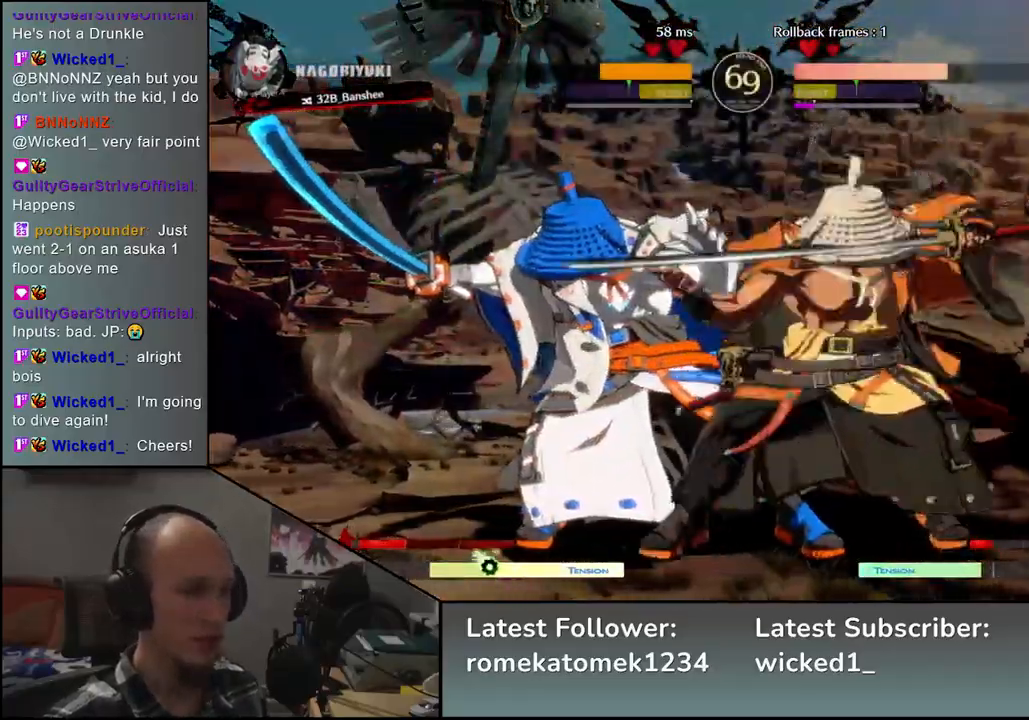
Gameplay with a controller (arcade stick); each line is a JSON object with the inputs held at the frame after it. "events" lists button and stick changes between this image and that frame as [ms after this image, input, new state], when the widget could be followed in between. Not read: L3 R3.
{"buttons": ["TRIANGLE"], "left_stick": "center", "events": [[17, "TRIANGLE", "down"], [83, "TRIANGLE", "up"], [217, "TRIANGLE", "down"], [300, "TRIANGLE", "up"], [417, "TRIANGLE", "down"]]}
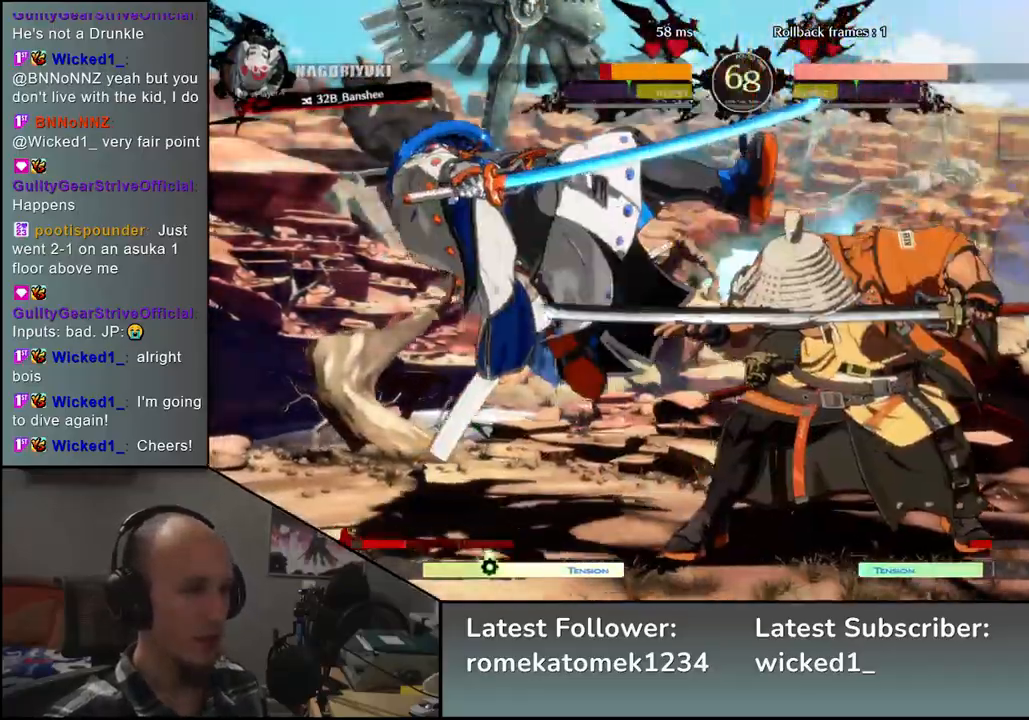
{"buttons": [], "left_stick": "left", "events": [[17, "TRIANGLE", "up"], [133, "TRIANGLE", "down"], [200, "TRIANGLE", "up"], [300, "TRIANGLE", "down"], [400, "TRIANGLE", "up"], [417, "left_stick", "left"]]}
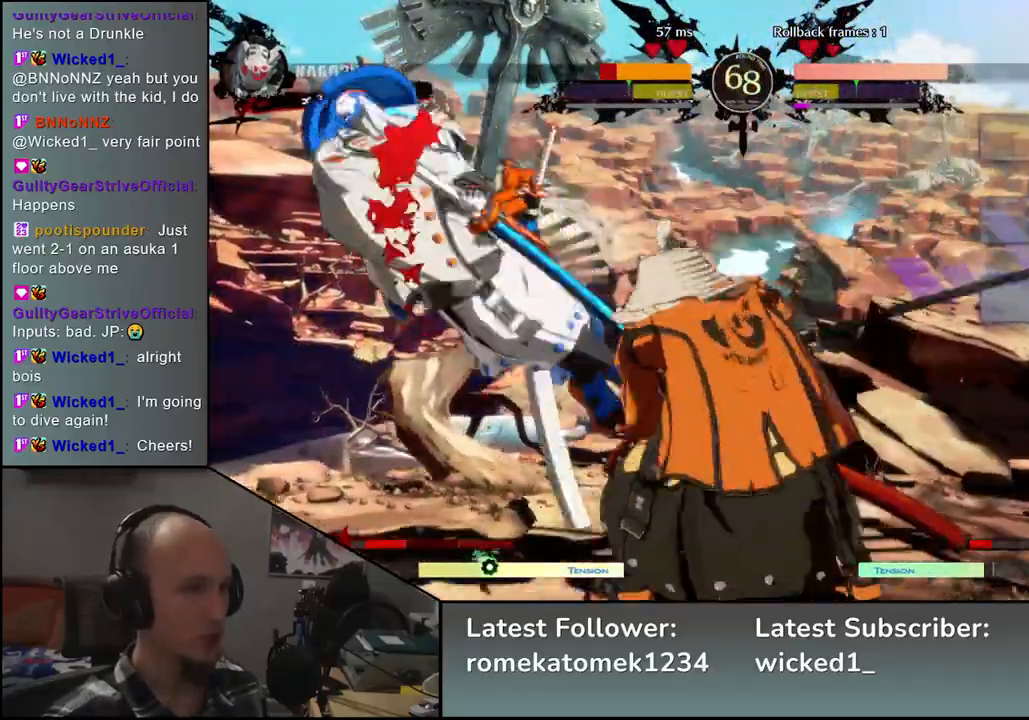
{"buttons": [], "left_stick": "right", "events": [[67, "left_stick", "down"], [200, "left_stick", "left"], [217, "SQUARE", "down"], [350, "SQUARE", "up"], [350, "left_stick", "right"]]}
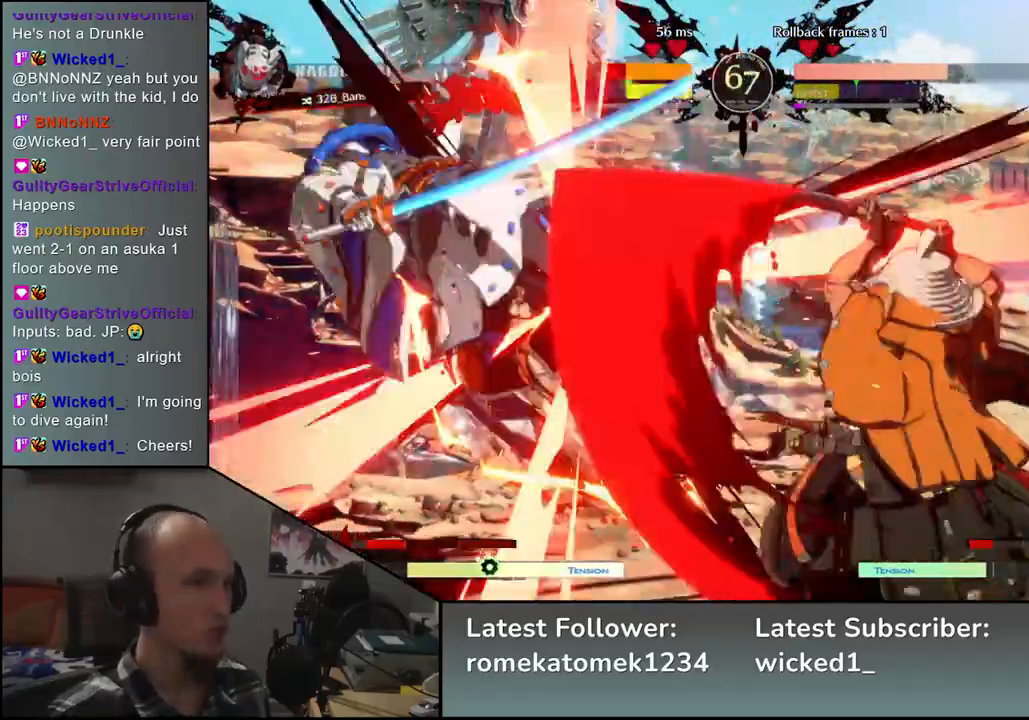
{"buttons": [], "left_stick": "center", "events": [[17, "left_stick", "down"], [83, "left_stick", "left"], [117, "L2", "down"], [200, "left_stick", "center"], [217, "L2", "up"]]}
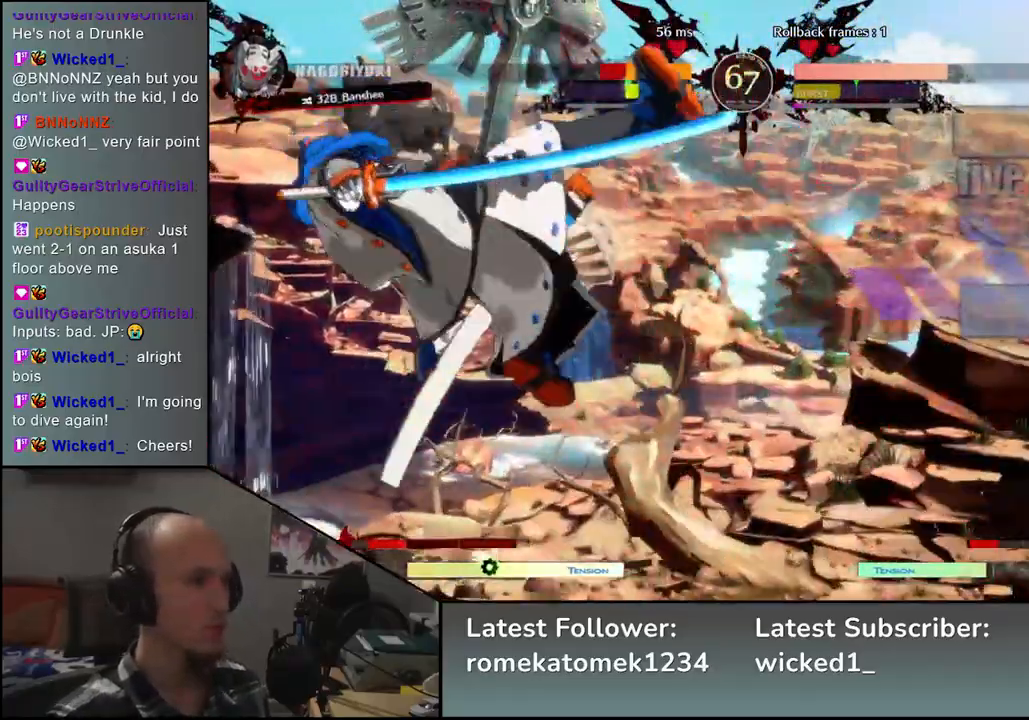
{"buttons": ["TRIANGLE"], "left_stick": "center", "events": [[100, "TRIANGLE", "down"], [167, "TRIANGLE", "up"], [433, "TRIANGLE", "down"]]}
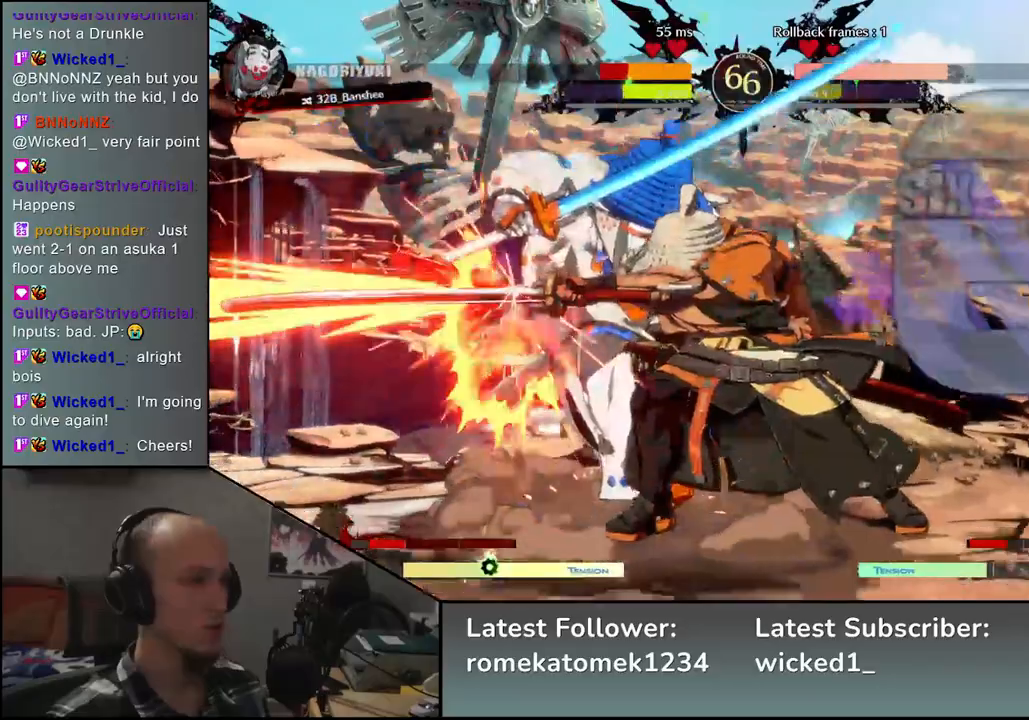
{"buttons": [], "left_stick": "center", "events": [[33, "TRIANGLE", "up"]]}
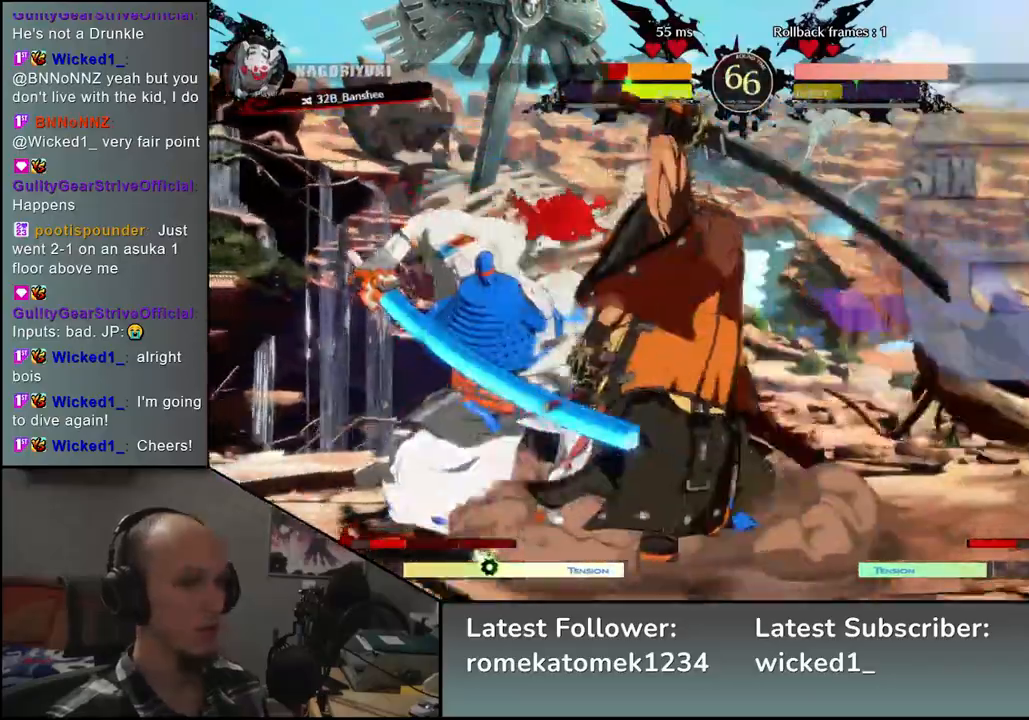
{"buttons": ["R2"], "left_stick": "right", "events": [[67, "left_stick", "right"], [200, "R2", "down"], [283, "R2", "up"], [367, "R2", "down"], [433, "R2", "up"], [500, "R2", "down"]]}
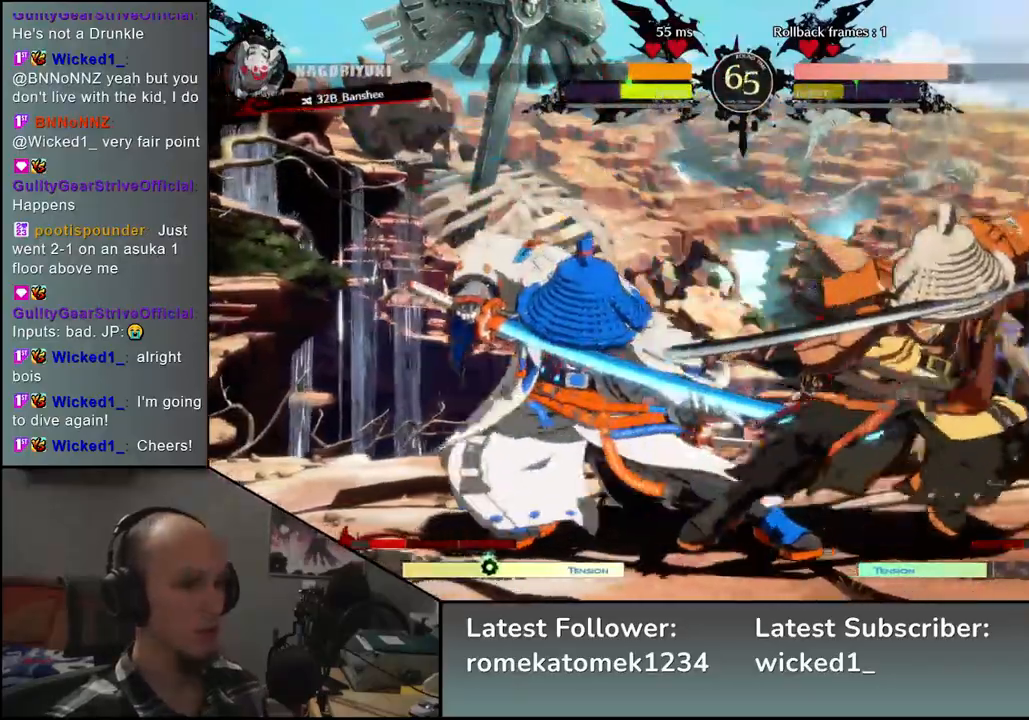
{"buttons": [], "left_stick": "center", "events": [[67, "R2", "up"], [183, "L2", "down"], [200, "left_stick", "down"], [283, "L2", "up"], [433, "left_stick", "center"]]}
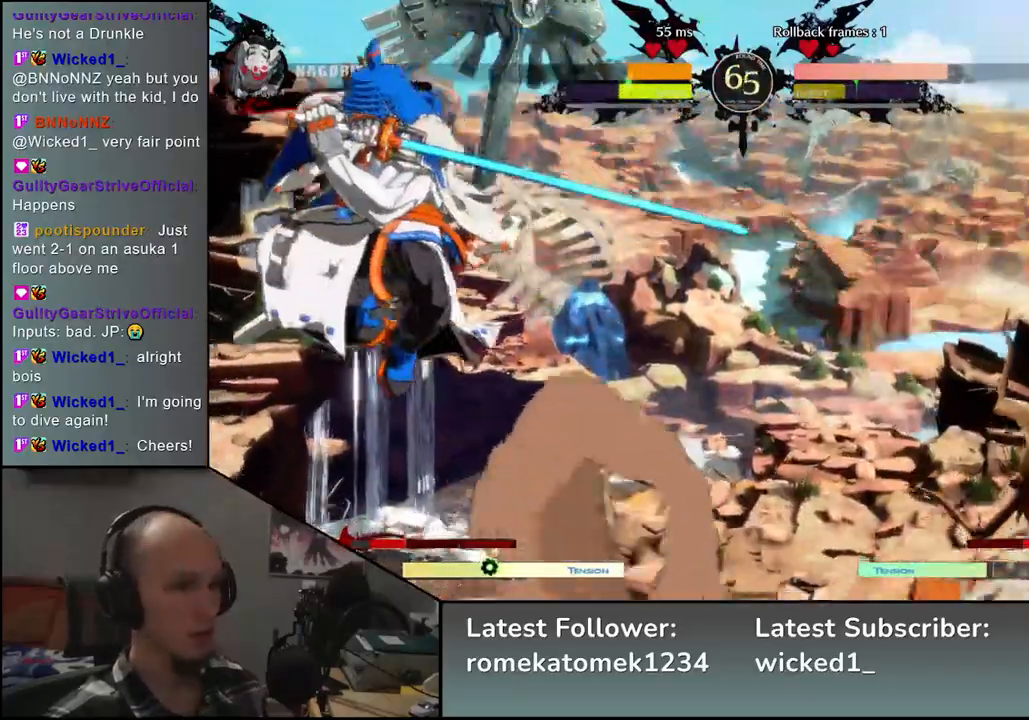
{"buttons": [], "left_stick": "down-right", "events": [[67, "left_stick", "right"], [317, "left_stick", "down-right"], [350, "SQUARE", "down"], [500, "SQUARE", "up"]]}
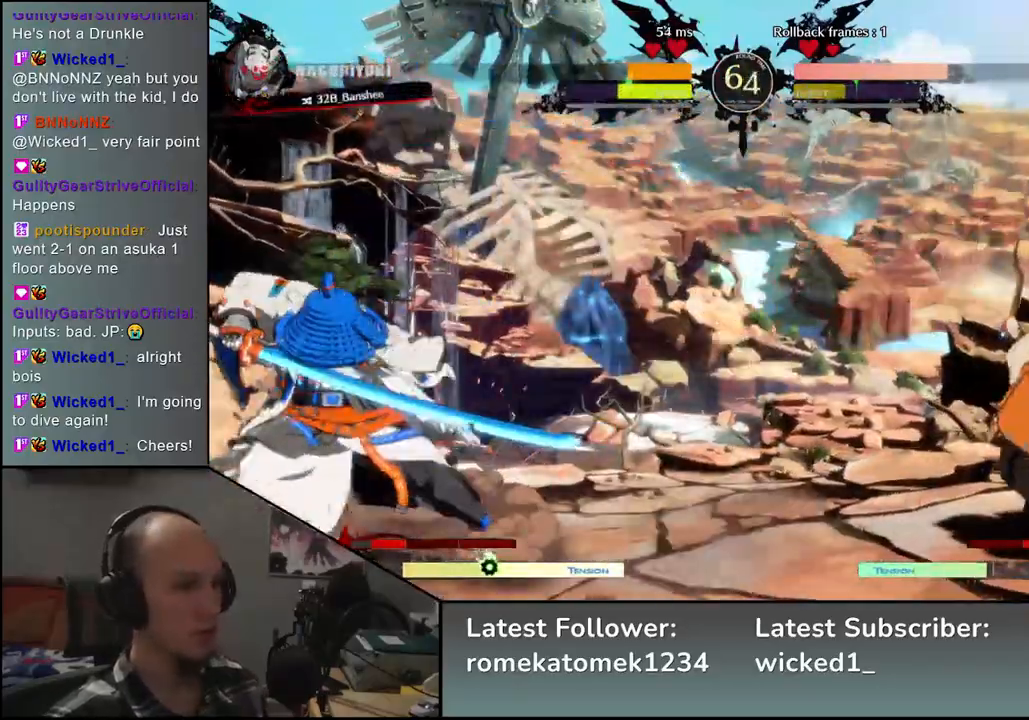
{"buttons": ["R2"], "left_stick": "right", "events": [[233, "left_stick", "right"], [483, "R2", "down"]]}
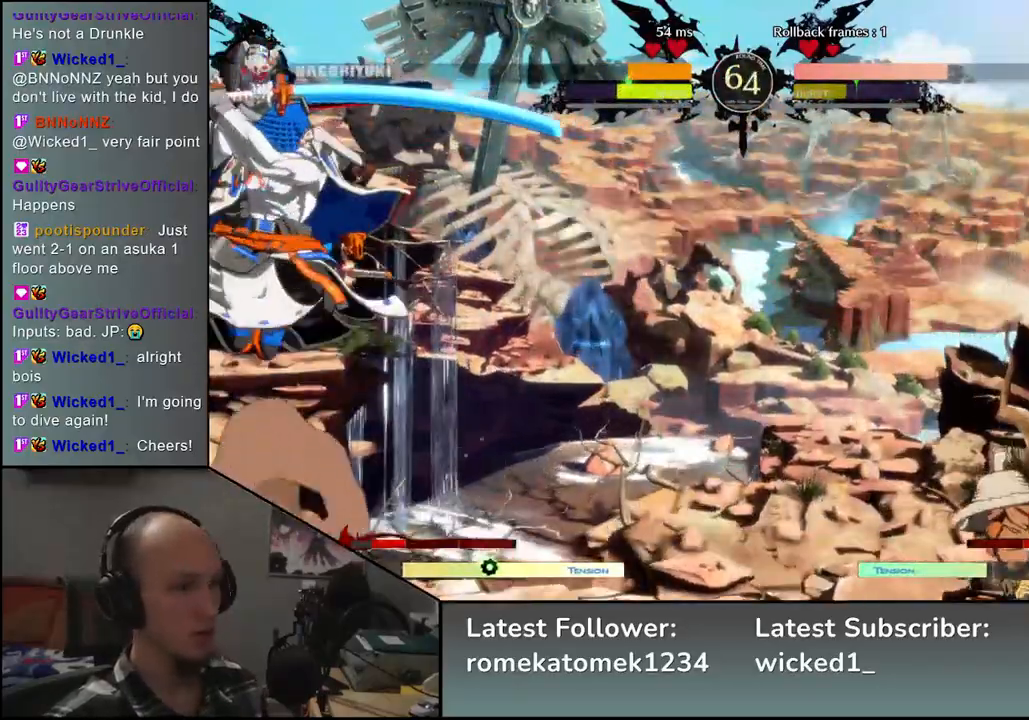
{"buttons": [], "left_stick": "right", "events": [[50, "R2", "up"], [167, "R2", "down"], [250, "R2", "up"], [333, "R2", "down"], [450, "R2", "up"]]}
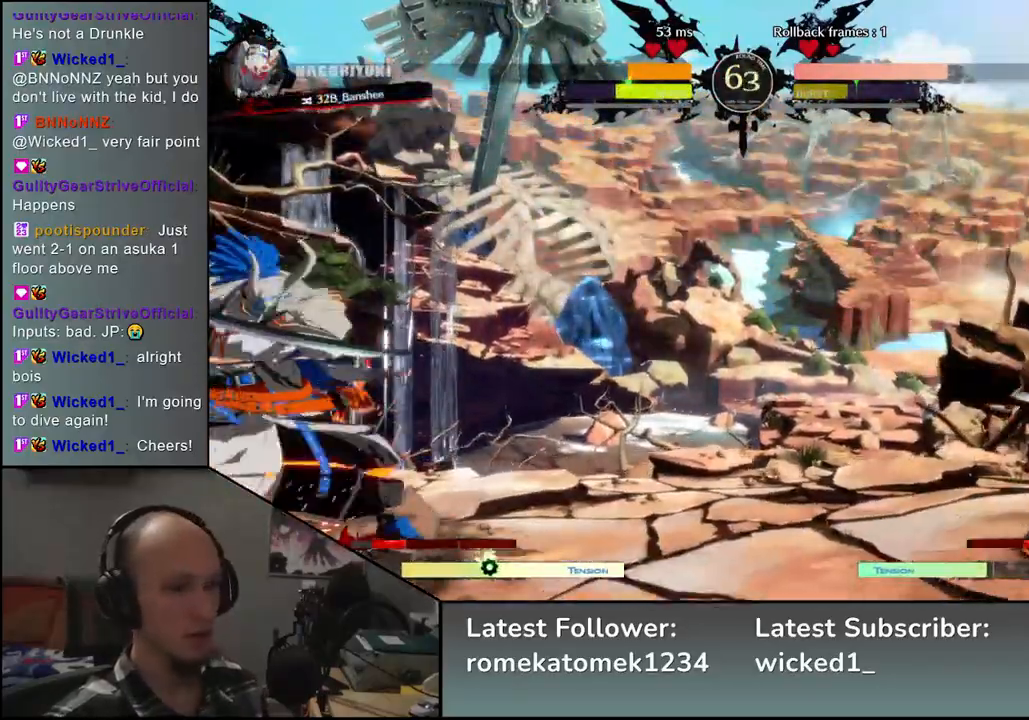
{"buttons": [], "left_stick": "right", "events": [[117, "left_stick", "down"], [200, "left_stick", "left"], [283, "left_stick", "up"], [350, "left_stick", "right"]]}
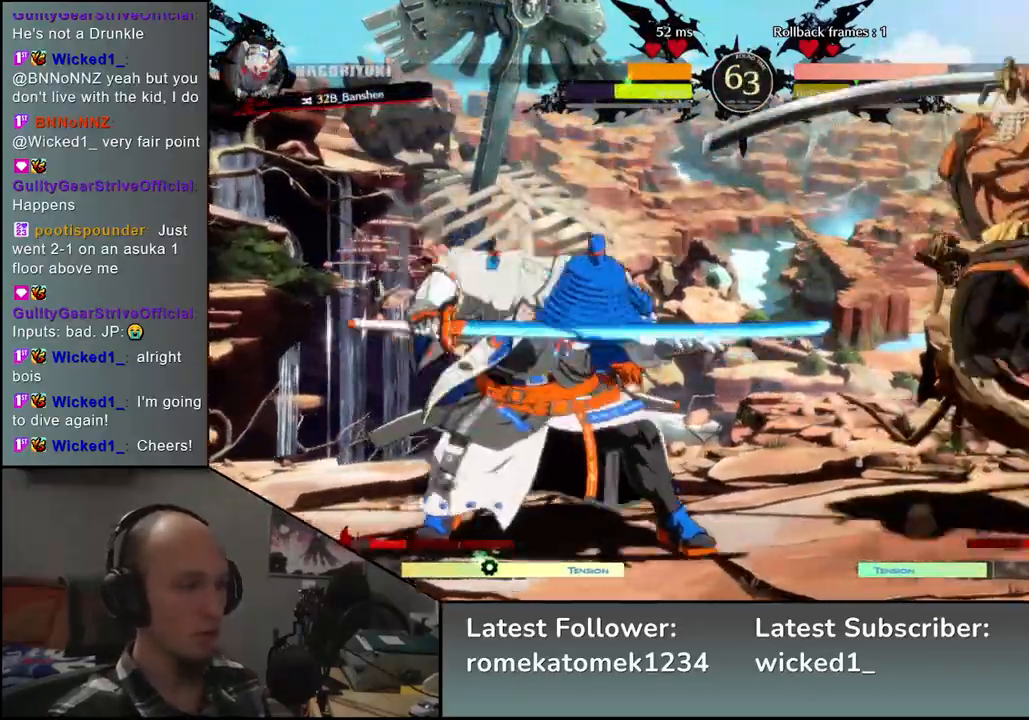
{"buttons": [], "left_stick": "right", "events": [[317, "L2", "down"], [433, "L2", "up"]]}
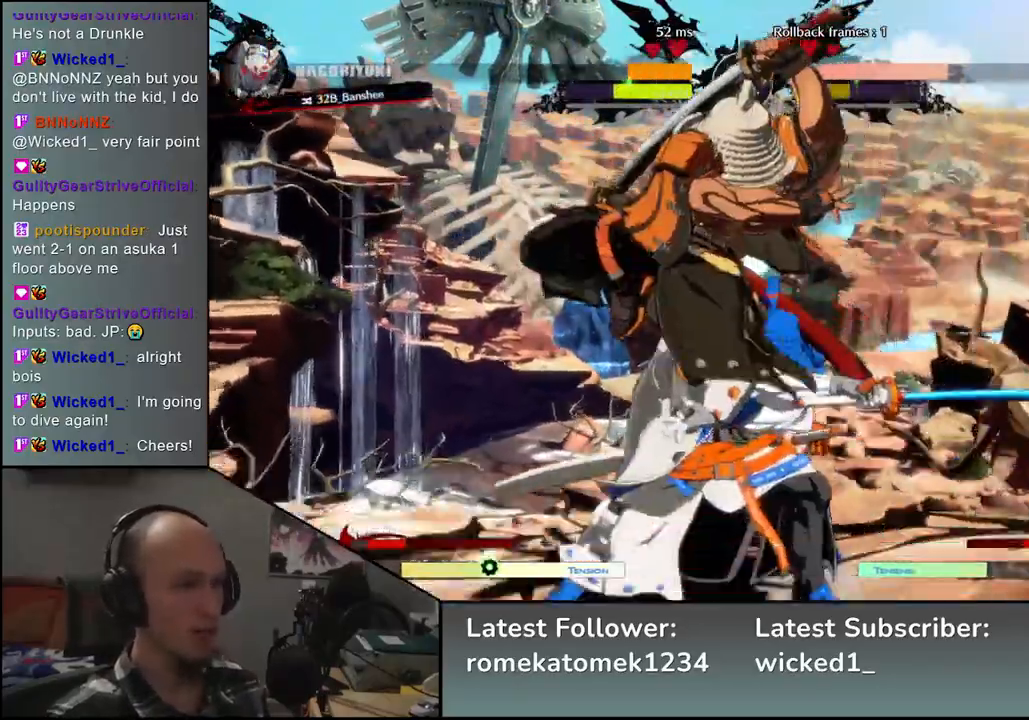
{"buttons": [], "left_stick": "center", "events": [[150, "TRIANGLE", "down"], [183, "left_stick", "center"], [233, "TRIANGLE", "up"], [350, "TRIANGLE", "down"], [450, "TRIANGLE", "up"]]}
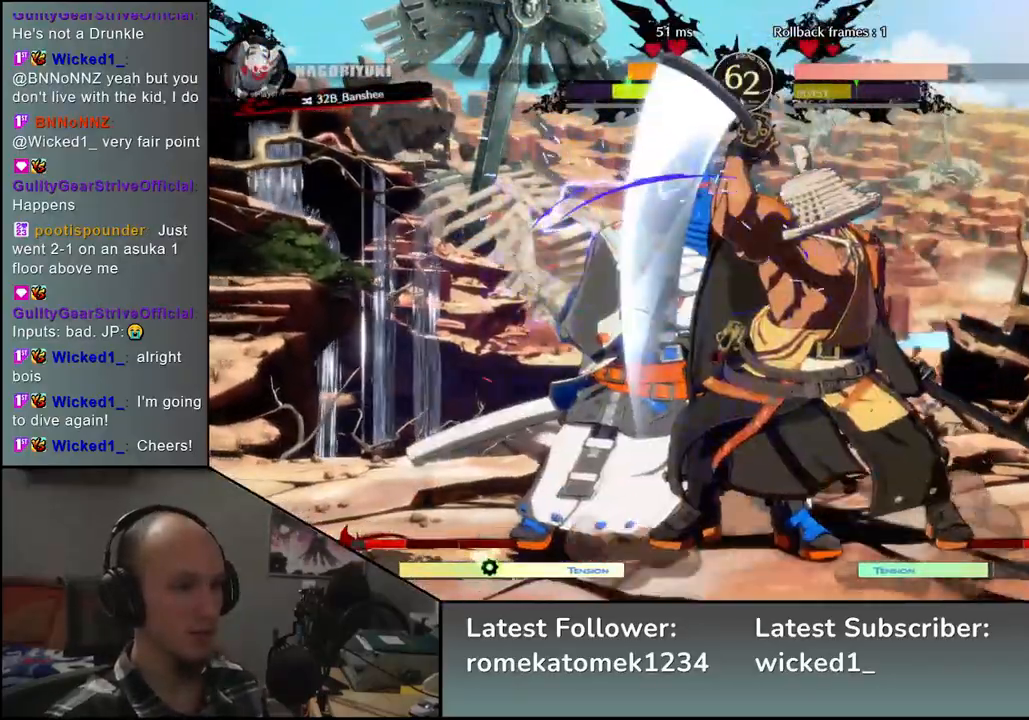
{"buttons": ["TRIANGLE"], "left_stick": "left", "events": [[50, "TRIANGLE", "down"], [150, "TRIANGLE", "up"], [250, "TRIANGLE", "down"], [333, "TRIANGLE", "up"], [433, "TRIANGLE", "down"], [500, "left_stick", "left"]]}
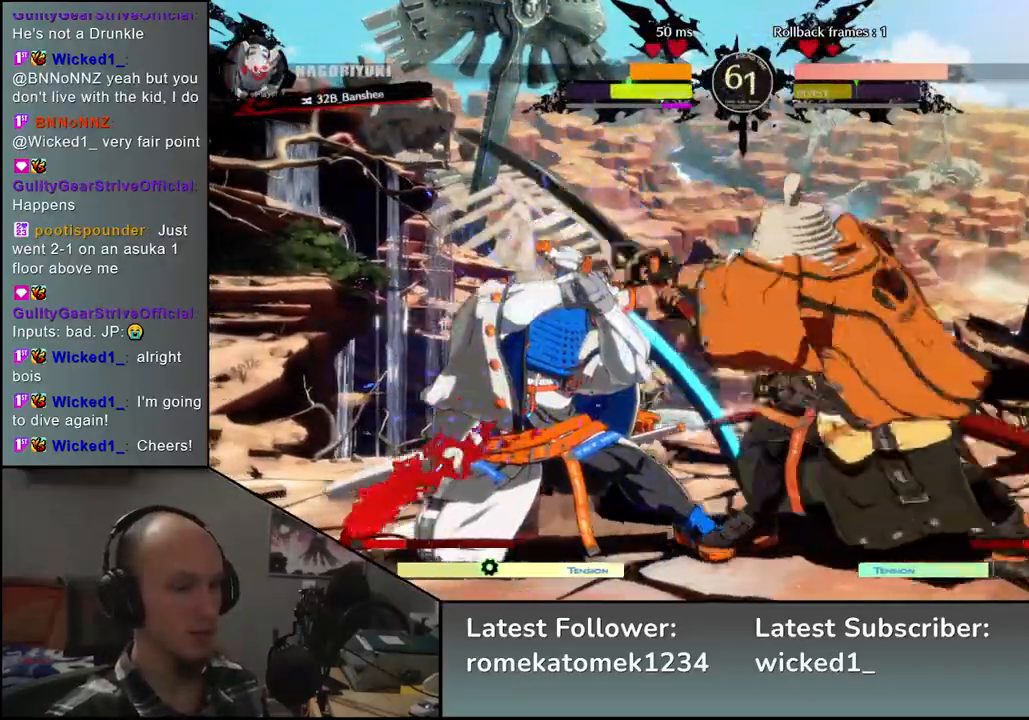
{"buttons": [], "left_stick": "center", "events": [[17, "TRIANGLE", "up"], [150, "left_stick", "down"], [283, "left_stick", "left"], [300, "SQUARE", "down"], [417, "left_stick", "center"], [433, "SQUARE", "up"]]}
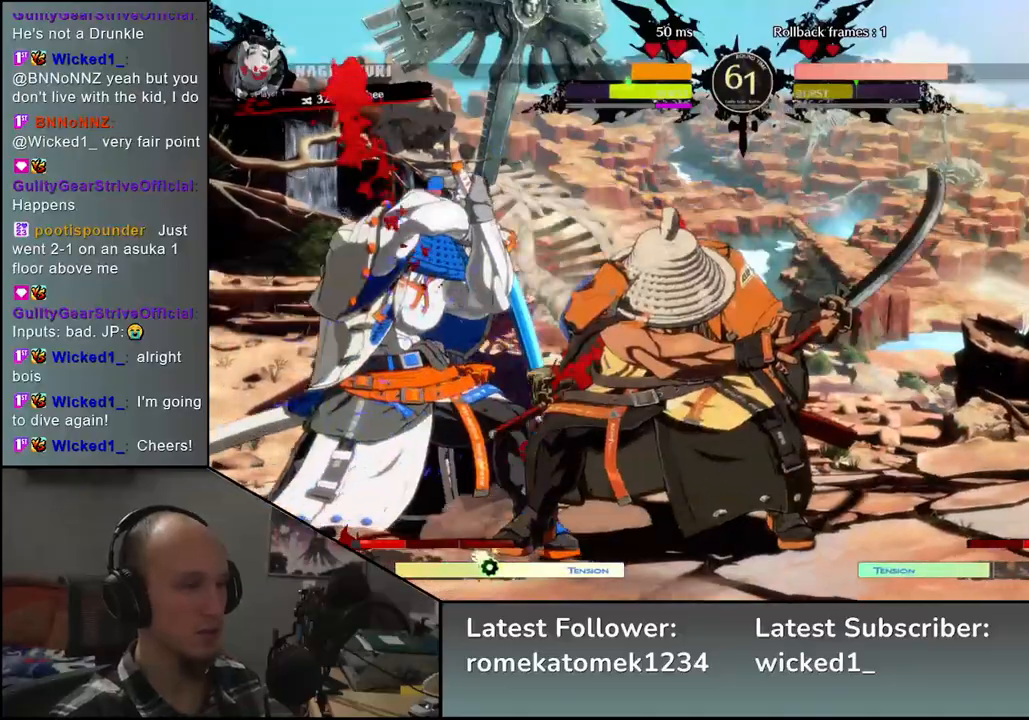
{"buttons": ["SQUARE"], "left_stick": "center", "events": [[433, "SQUARE", "down"]]}
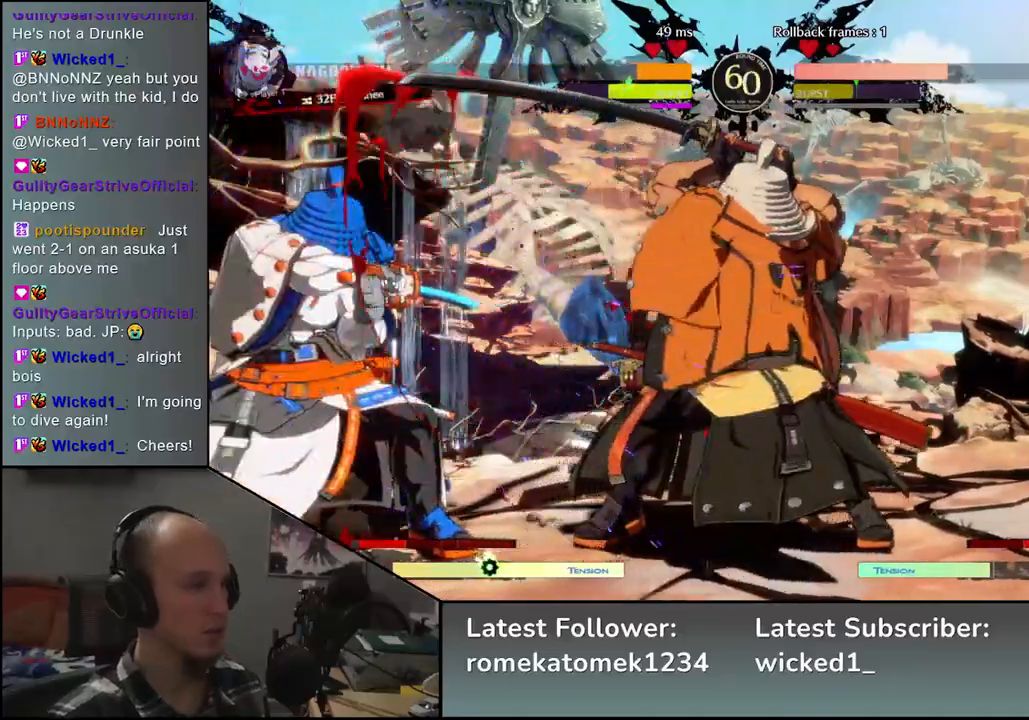
{"buttons": [], "left_stick": "center", "events": [[67, "SQUARE", "up"]]}
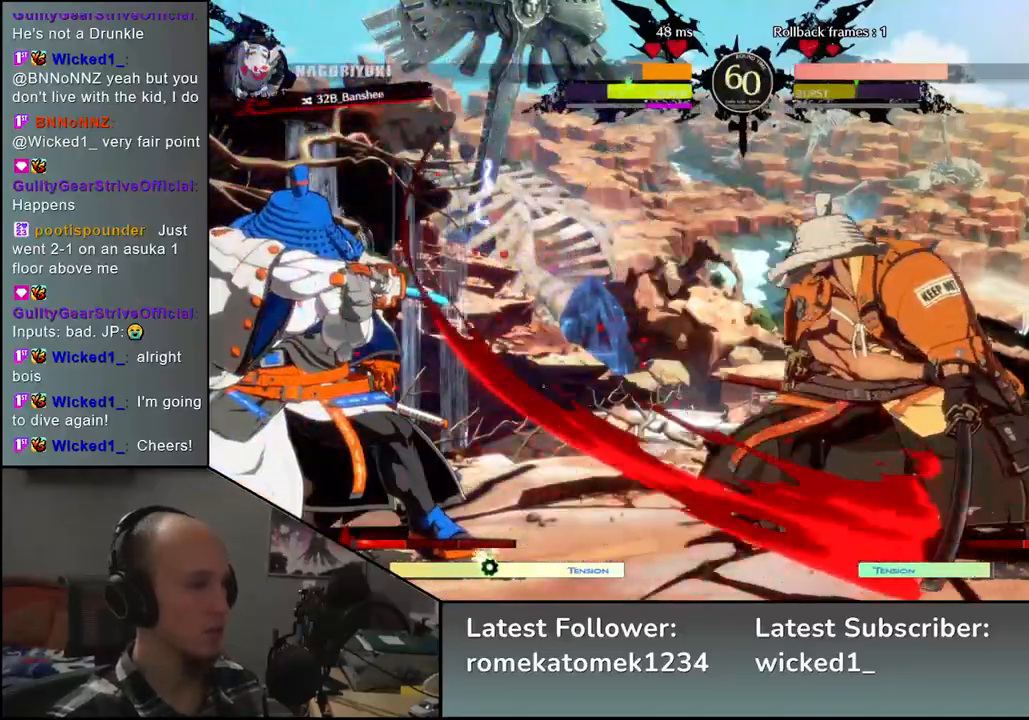
{"buttons": ["SQUARE"], "left_stick": "down-right", "events": [[33, "left_stick", "down-right"], [117, "SQUARE", "down"], [217, "SQUARE", "up"], [317, "SQUARE", "down"], [367, "SQUARE", "up"], [467, "SQUARE", "down"]]}
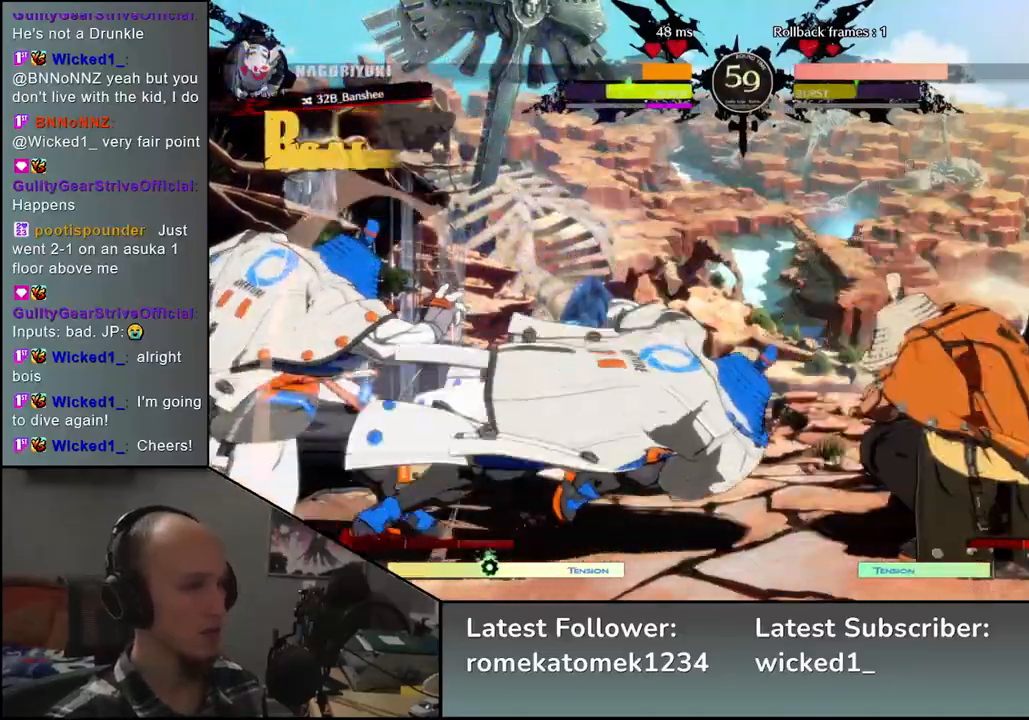
{"buttons": [], "left_stick": "right", "events": [[33, "SQUARE", "up"], [233, "left_stick", "right"]]}
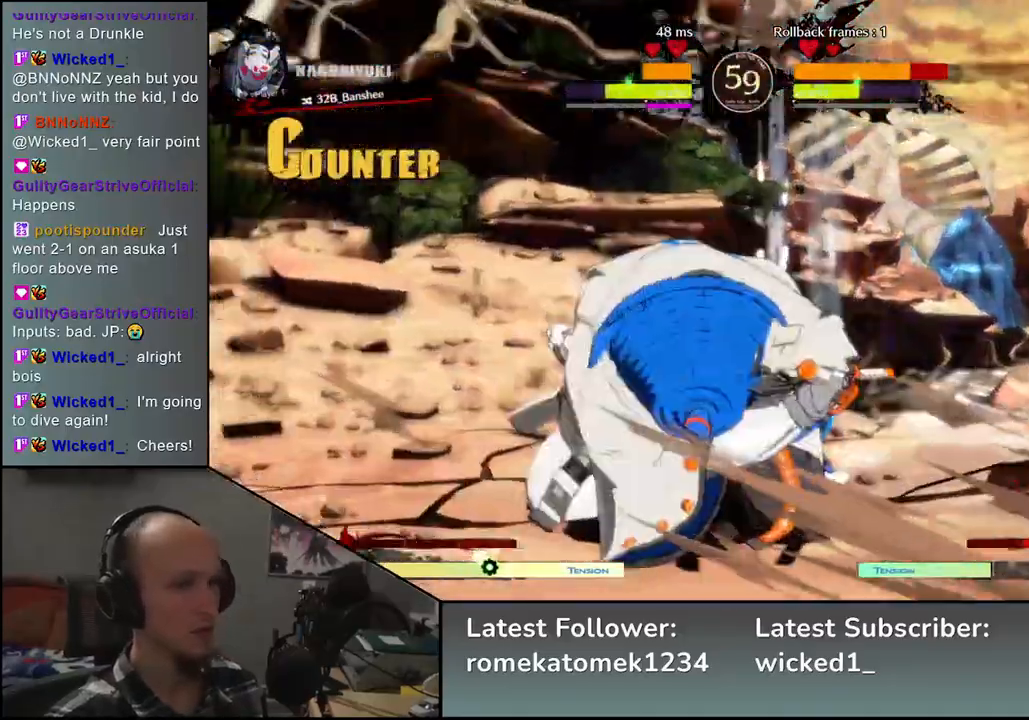
{"buttons": [], "left_stick": "right", "events": []}
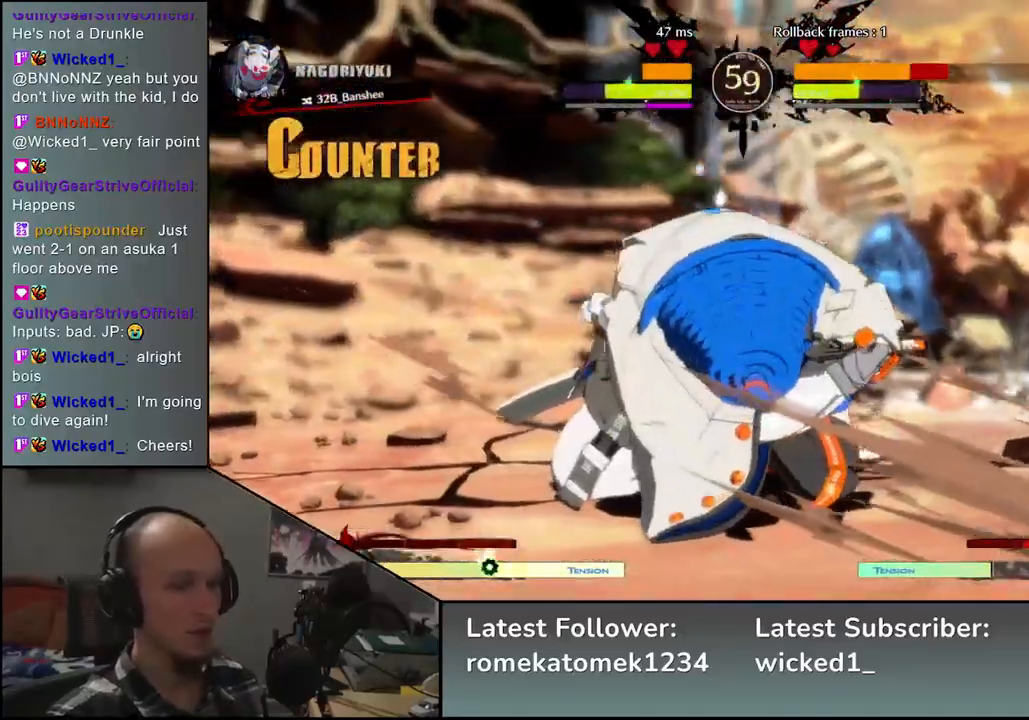
{"buttons": [], "left_stick": "left", "events": [[483, "left_stick", "left"]]}
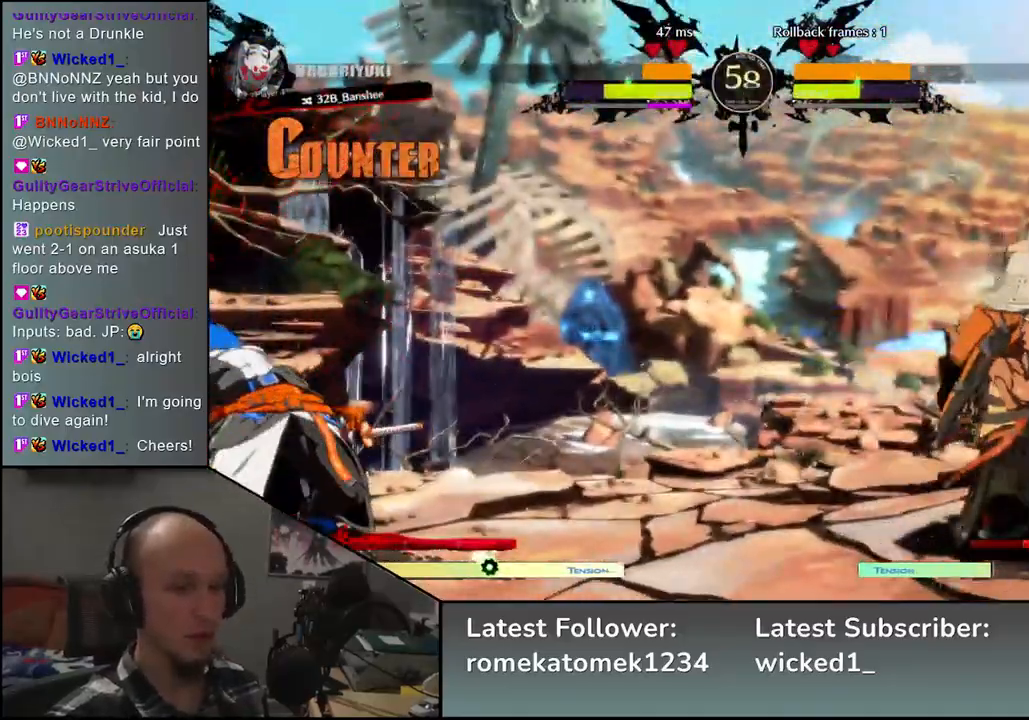
{"buttons": [], "left_stick": "center", "events": [[17, "SQUARE", "down"], [17, "left_stick", "center"], [50, "TRIANGLE", "down"], [67, "SQUARE", "up"], [100, "TRIANGLE", "up"], [200, "TRIANGLE", "down"], [267, "TRIANGLE", "up"]]}
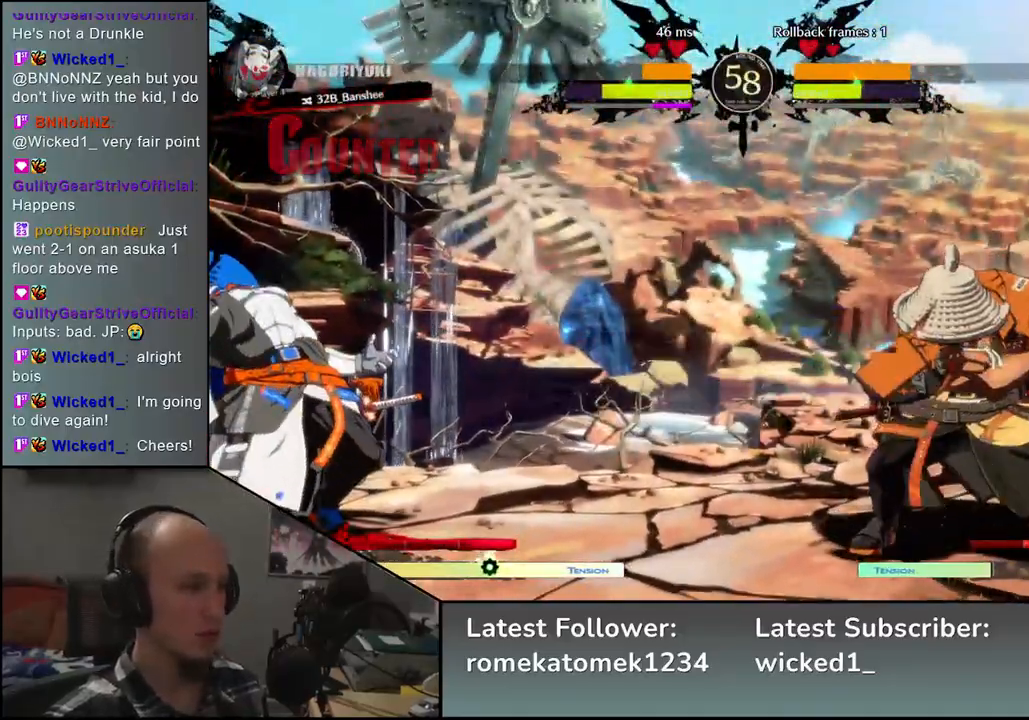
{"buttons": [], "left_stick": "right", "events": [[100, "SQUARE", "down"], [150, "SQUARE", "up"], [267, "left_stick", "right"]]}
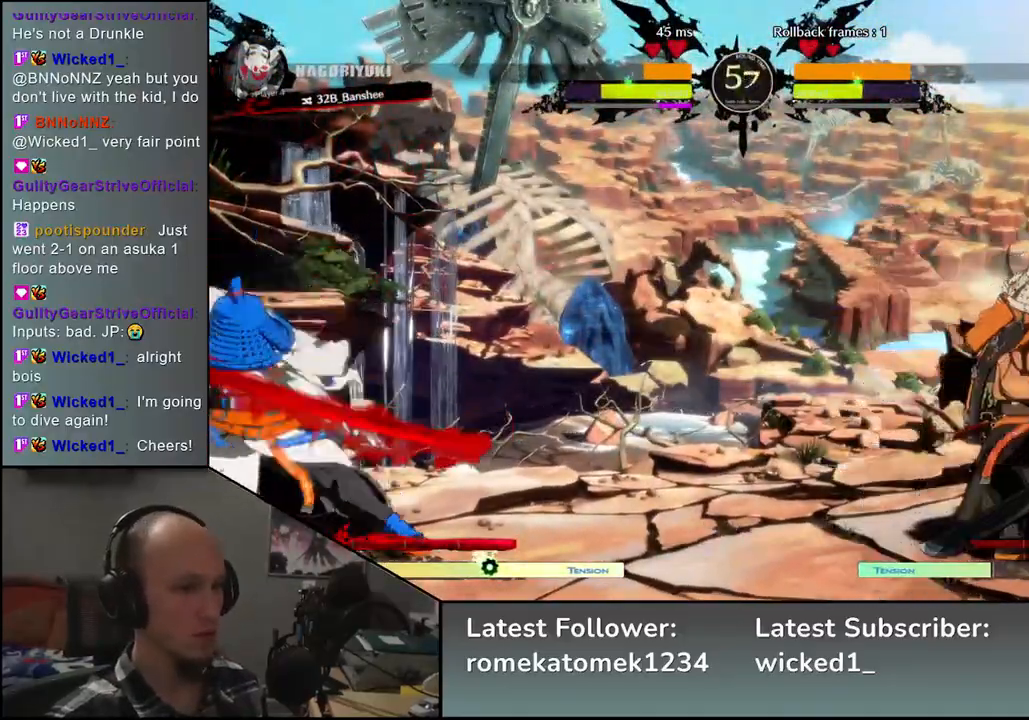
{"buttons": [], "left_stick": "right", "events": []}
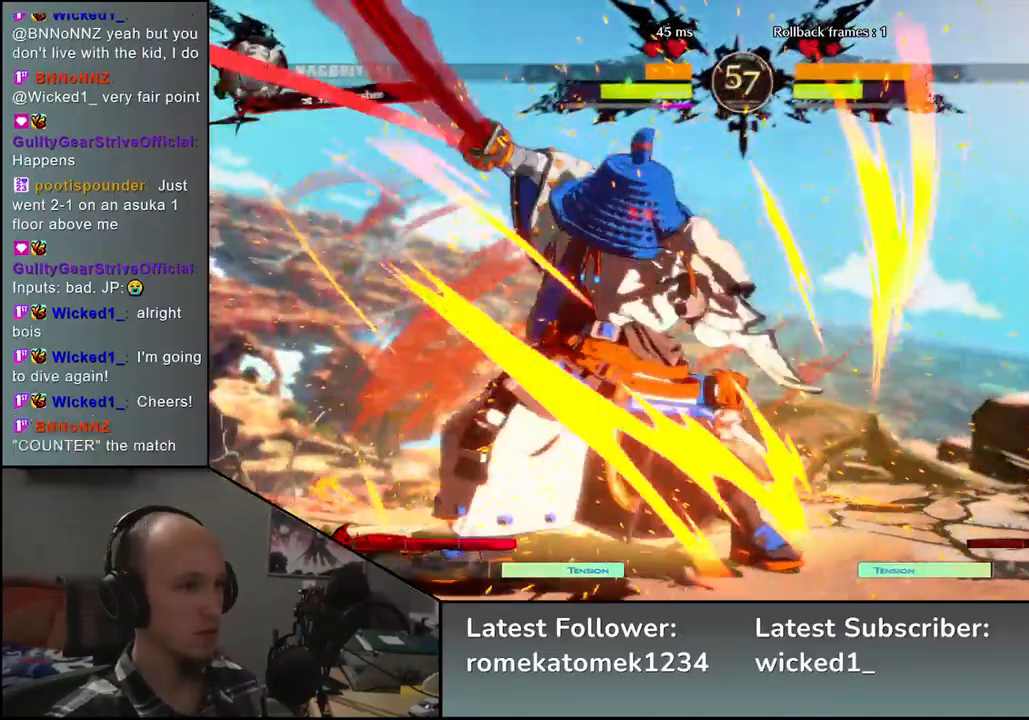
{"buttons": ["CIRCLE"], "left_stick": "right", "events": [[250, "CIRCLE", "down"]]}
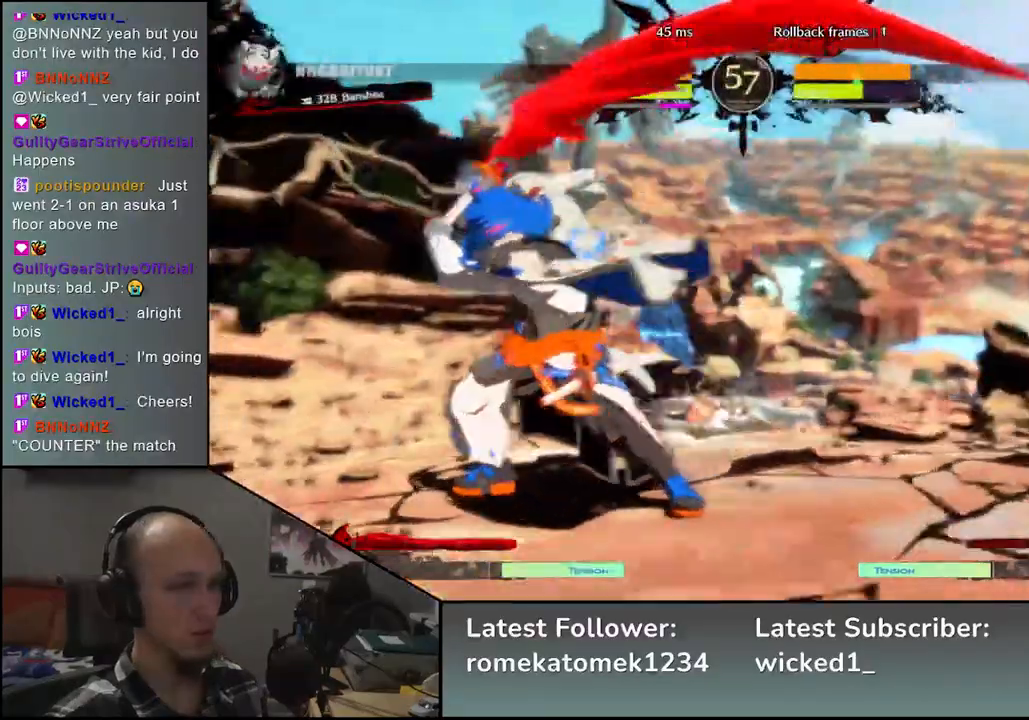
{"buttons": ["CIRCLE"], "left_stick": "right", "events": []}